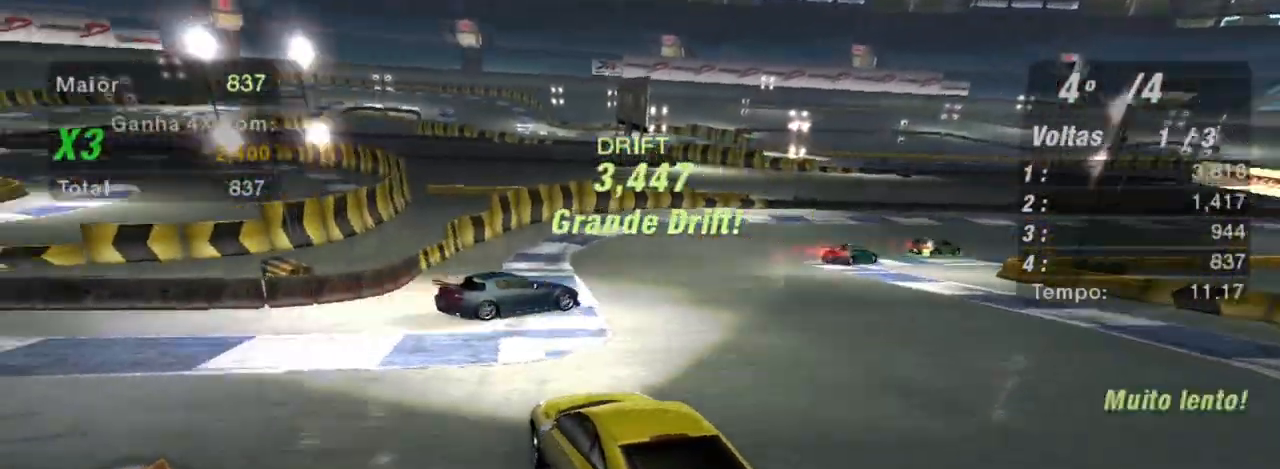
Gameplay with a controller (Xbox layout); each line is a JSON object with the inputs held at the frame after it. "events" lists button and stick changes between this image and that frame as [ms after this image, input, new state], when the widget could be followed in between. Not read: L3.
{"buttons": ["R2"], "left_stick": "up-right", "right_stick": "center", "events": []}
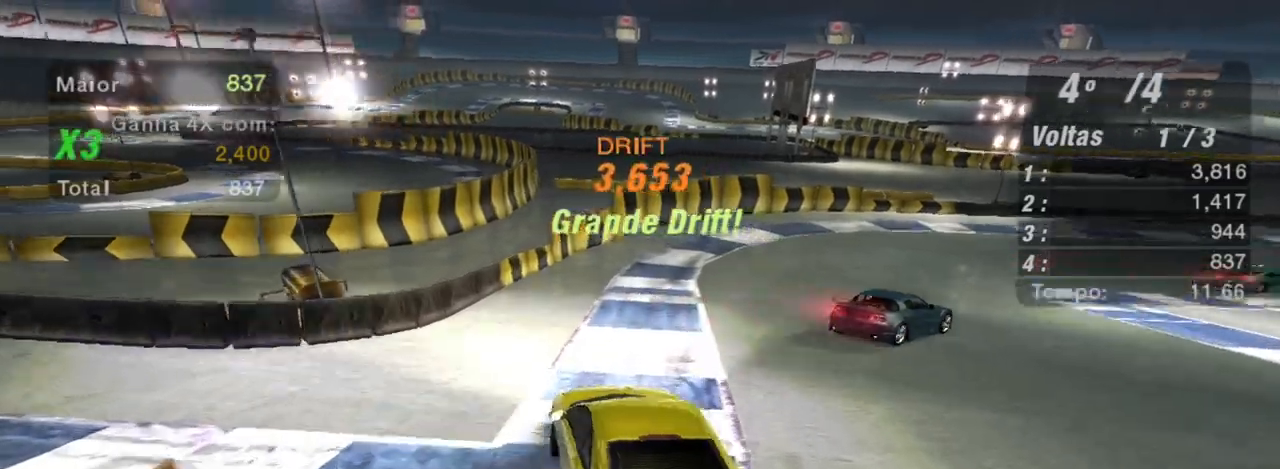
{"buttons": ["R2"], "left_stick": "up-right", "right_stick": "center", "events": []}
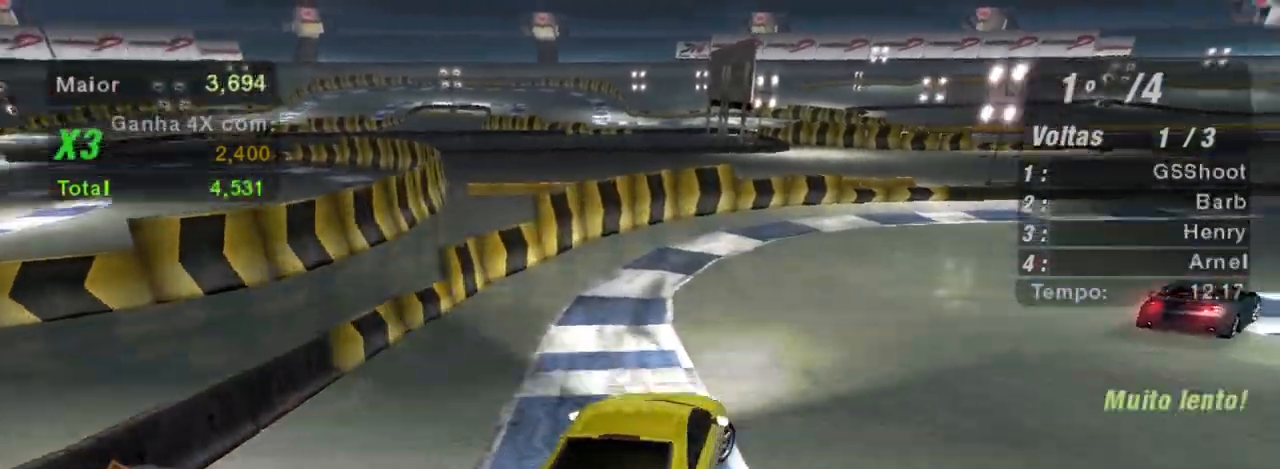
{"buttons": ["R2"], "left_stick": "center", "right_stick": "center", "events": [[101, "R1", "down"], [234, "R1", "up"], [434, "left_stick", "center"]]}
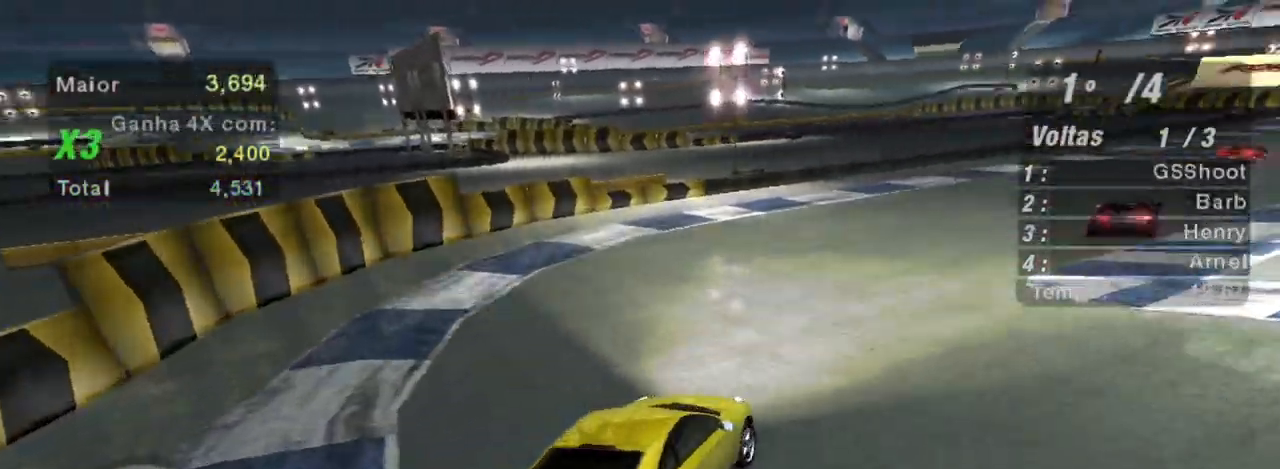
{"buttons": ["R2"], "left_stick": "center", "right_stick": "center", "events": []}
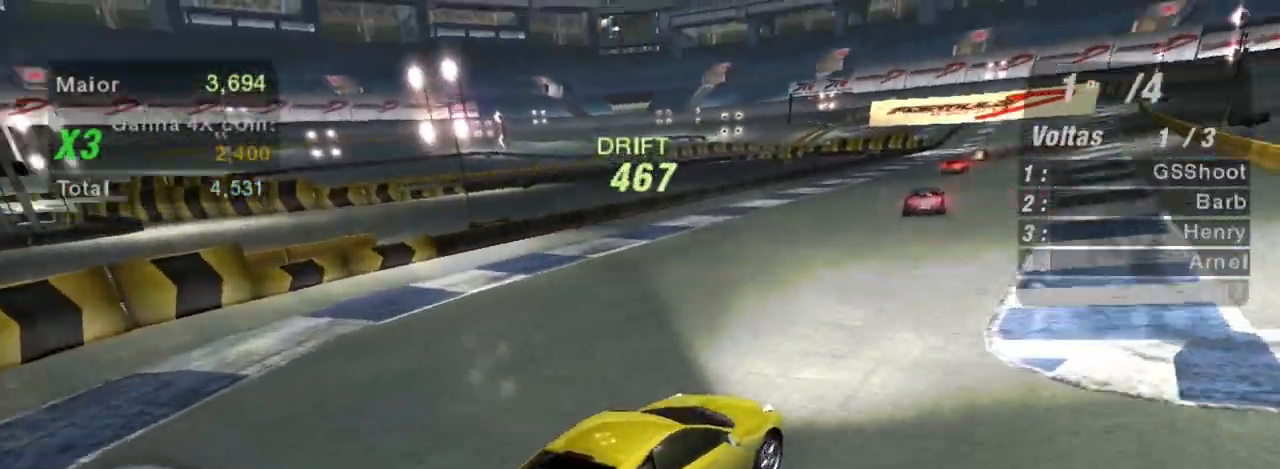
{"buttons": ["R2"], "left_stick": "left", "right_stick": "center", "events": [[101, "left_stick", "left"]]}
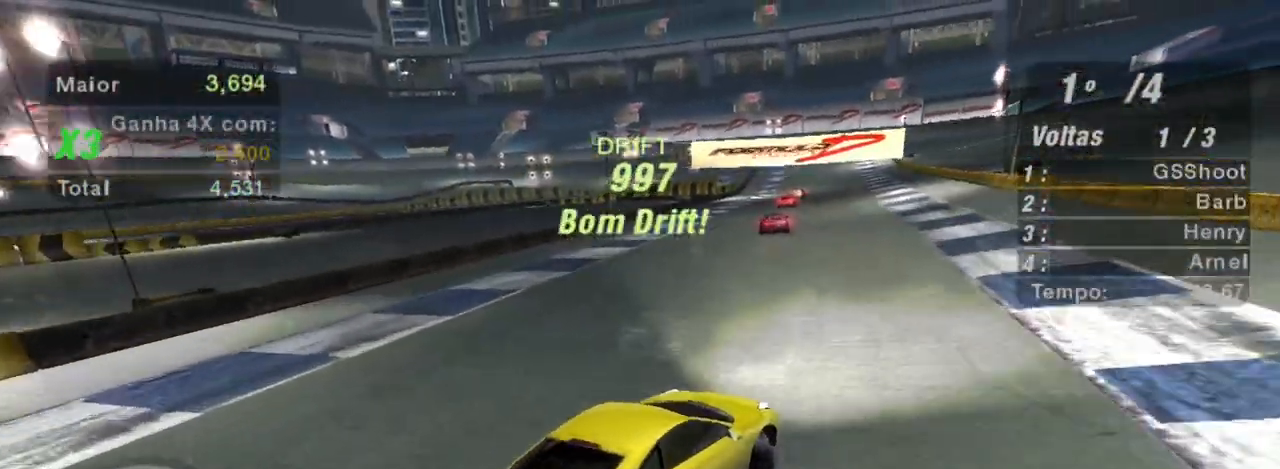
{"buttons": ["R2"], "left_stick": "down-right", "right_stick": "center", "events": [[500, "left_stick", "down-right"]]}
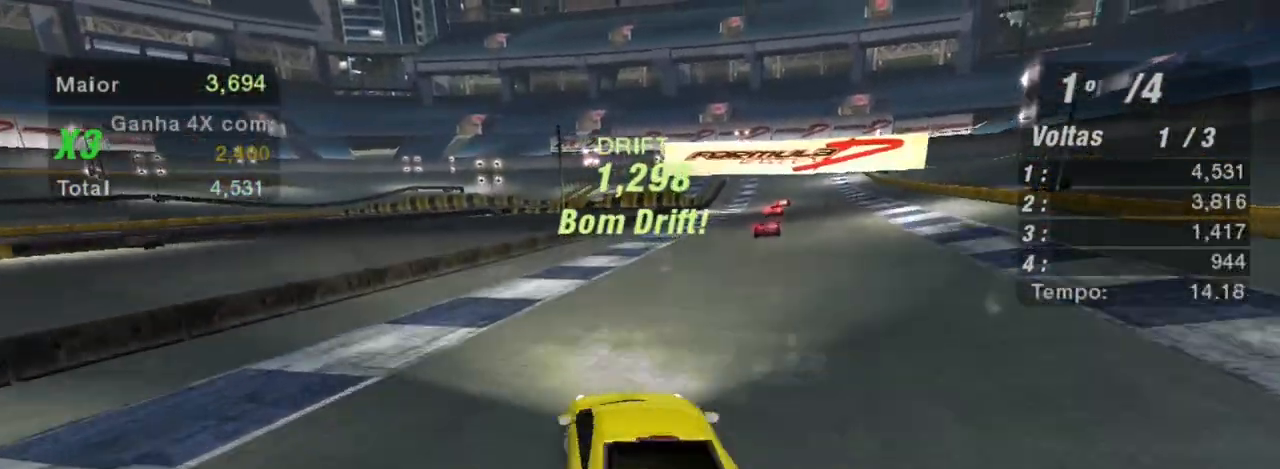
{"buttons": ["R2"], "left_stick": "right", "right_stick": "center", "events": [[67, "left_stick", "right"]]}
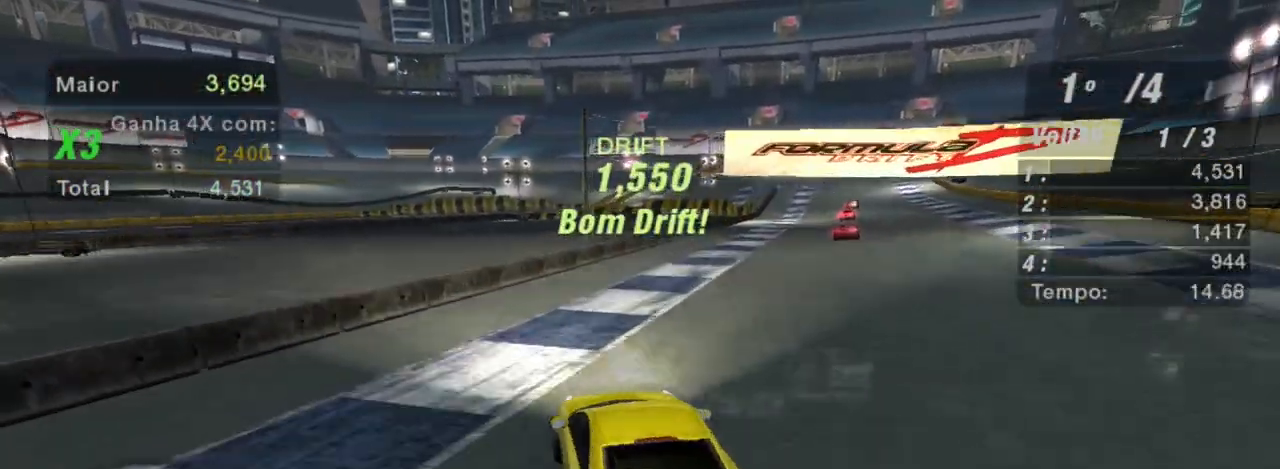
{"buttons": ["R2"], "left_stick": "right", "right_stick": "center", "events": []}
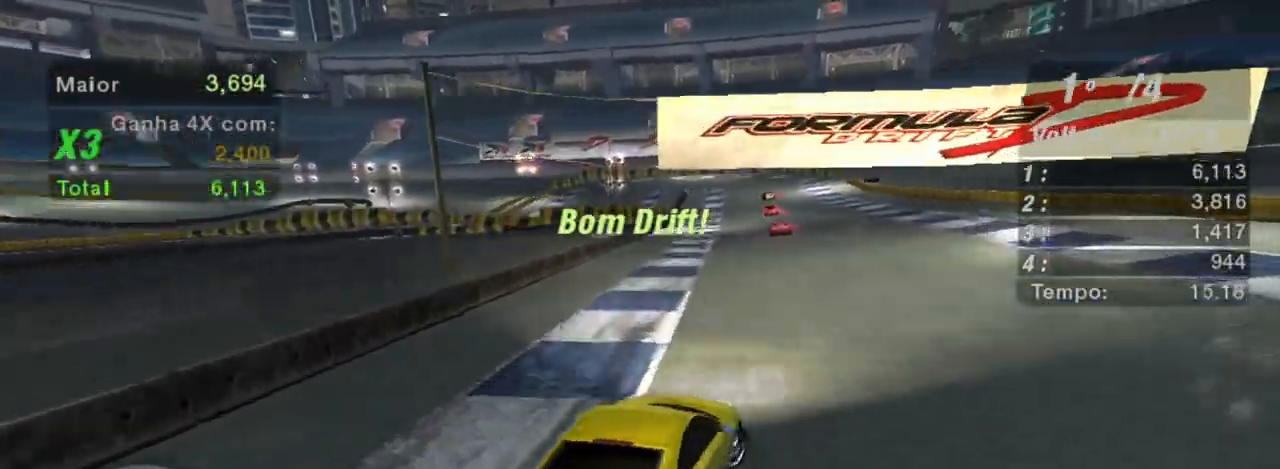
{"buttons": ["R2"], "left_stick": "left", "right_stick": "center", "events": [[134, "left_stick", "center"], [301, "left_stick", "left"]]}
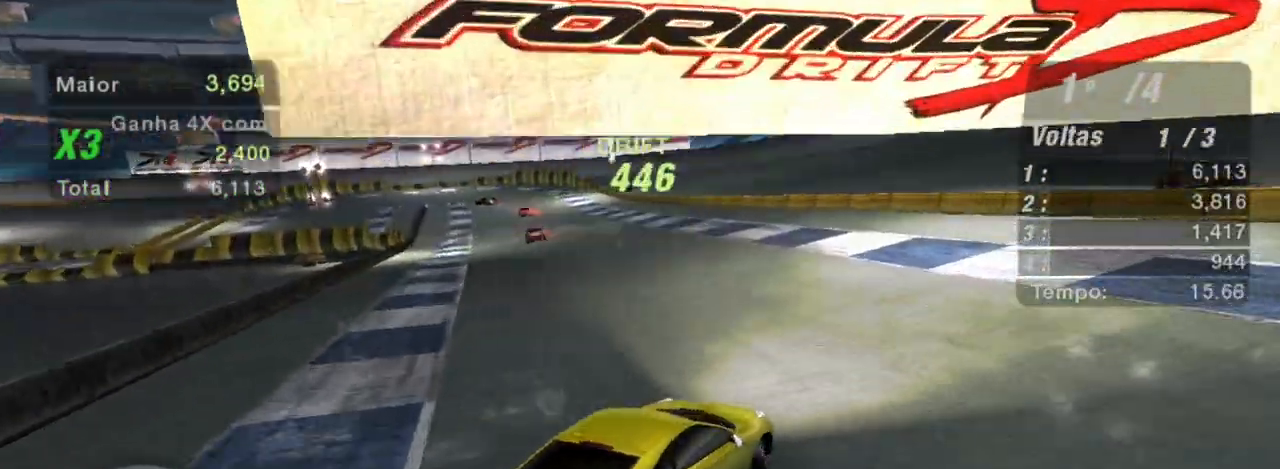
{"buttons": ["R2"], "left_stick": "left", "right_stick": "center", "events": []}
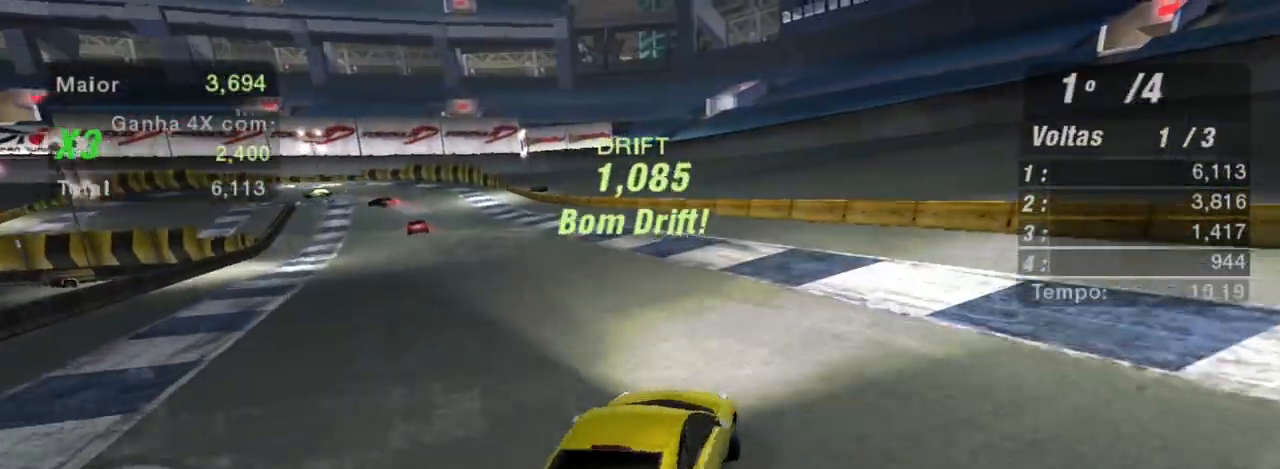
{"buttons": ["R2"], "left_stick": "down-left", "right_stick": "center", "events": [[468, "left_stick", "down-left"]]}
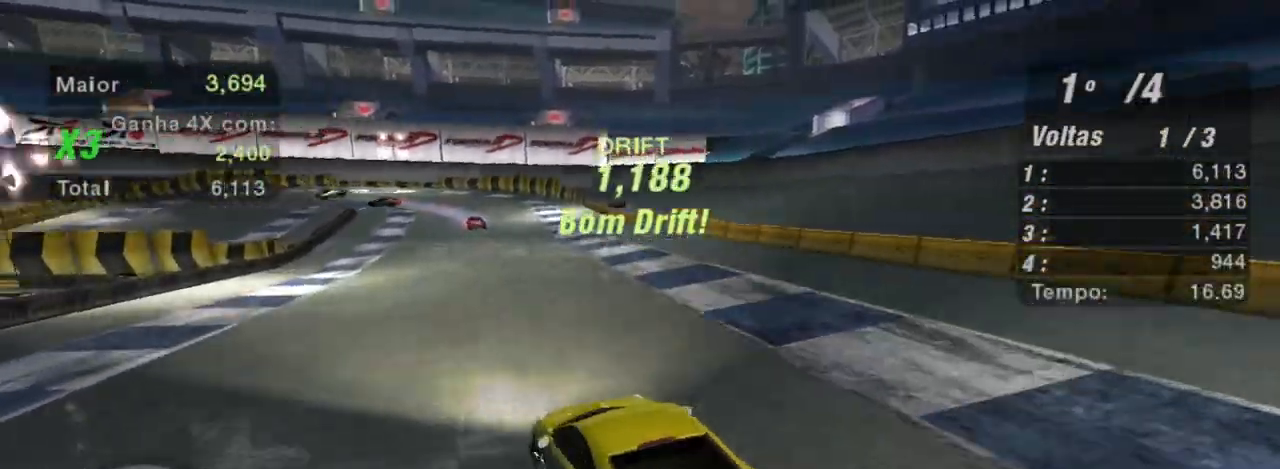
{"buttons": ["R2"], "left_stick": "right", "right_stick": "center", "events": [[67, "left_stick", "right"]]}
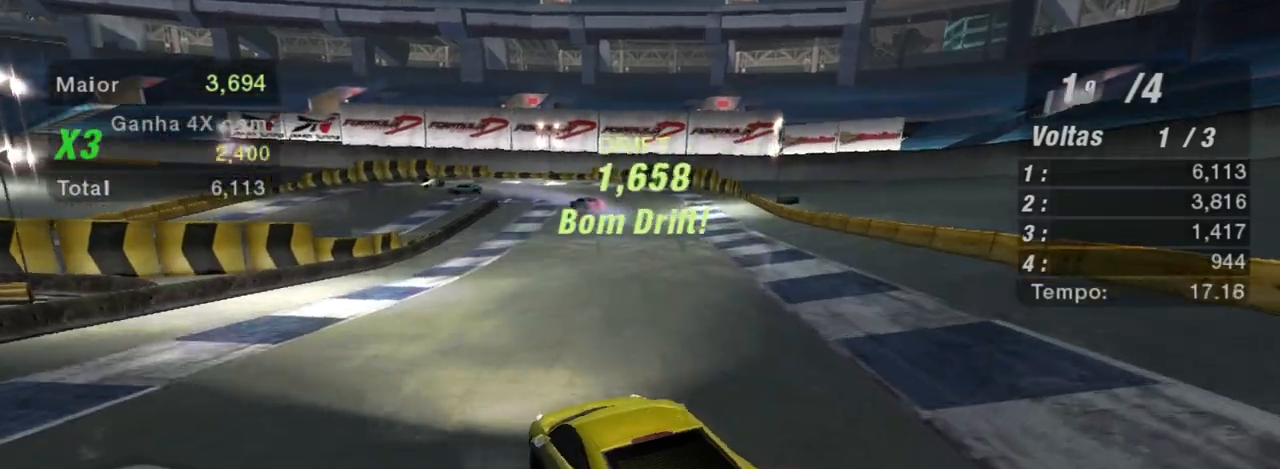
{"buttons": ["R2"], "left_stick": "center", "right_stick": "center", "events": [[434, "left_stick", "center"]]}
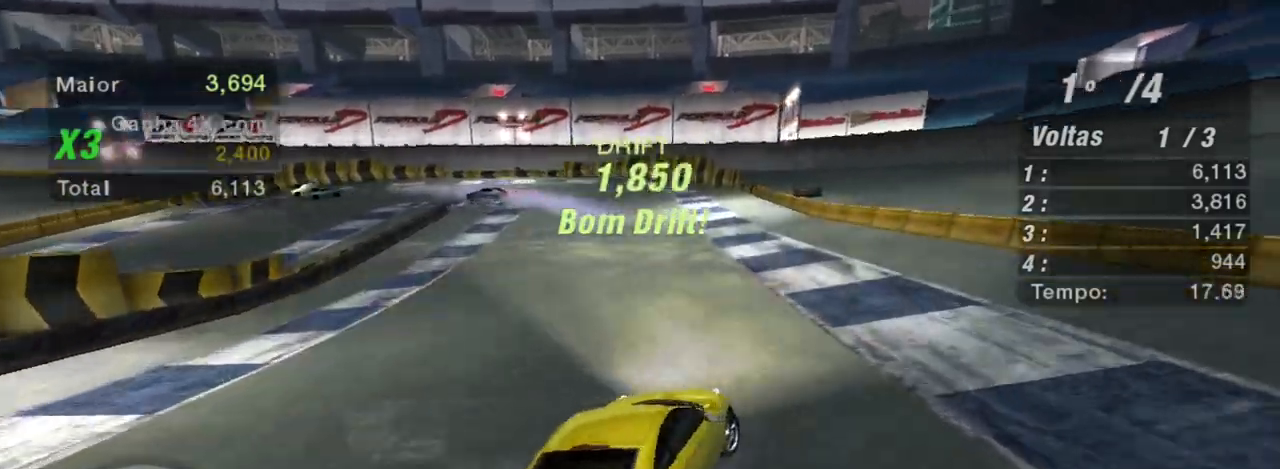
{"buttons": ["R2"], "left_stick": "left", "right_stick": "center", "events": [[133, "left_stick", "left"]]}
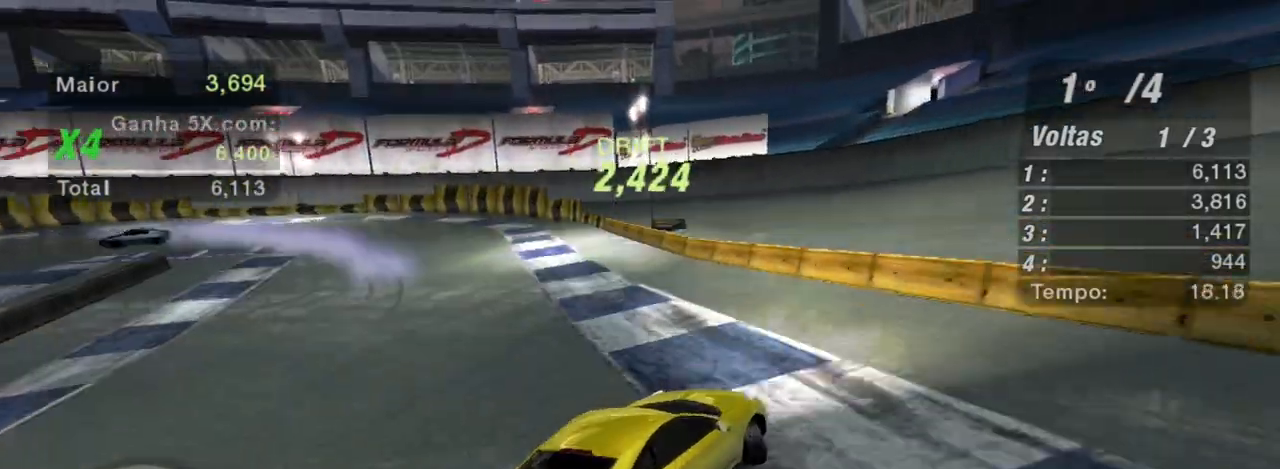
{"buttons": [], "left_stick": "down-left", "right_stick": "center", "events": [[134, "R2", "up"], [234, "left_stick", "down-left"]]}
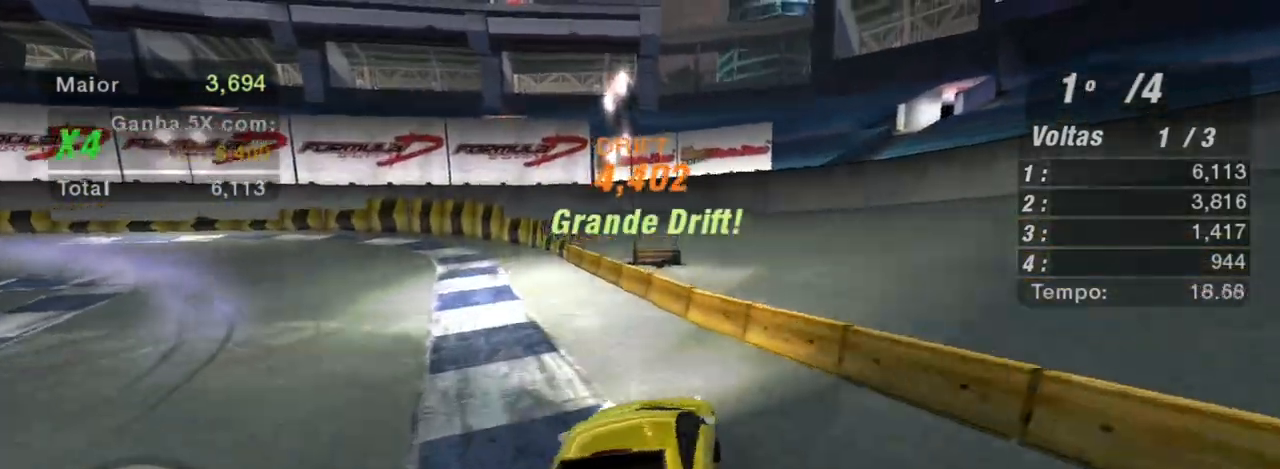
{"buttons": ["R2"], "left_stick": "center", "right_stick": "center", "events": [[67, "R2", "down"], [300, "left_stick", "center"]]}
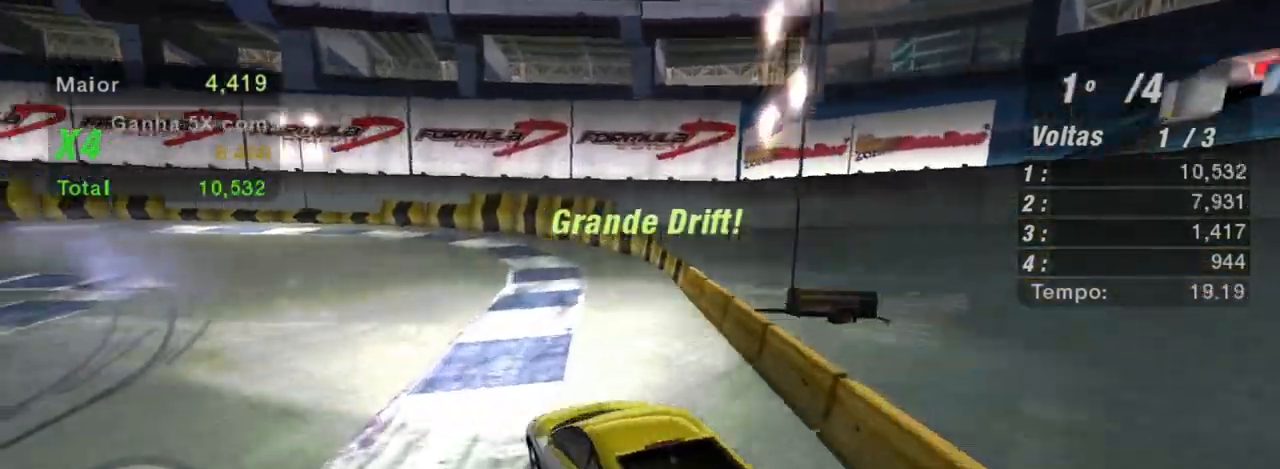
{"buttons": ["R2"], "left_stick": "up-right", "right_stick": "center"}
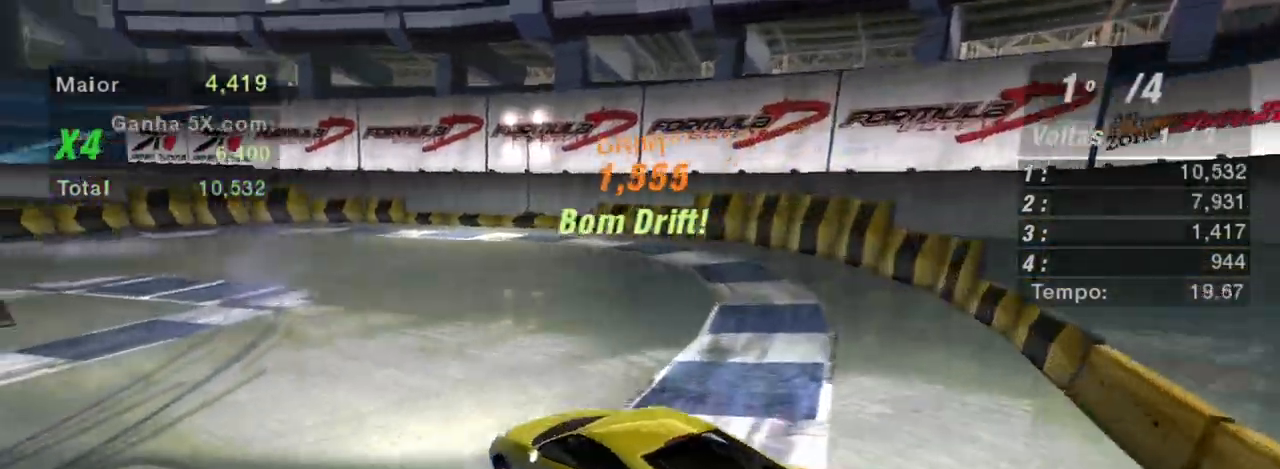
{"buttons": ["L1", "R2"], "left_stick": "up-right", "right_stick": "center", "events": [[467, "L1", "down"]]}
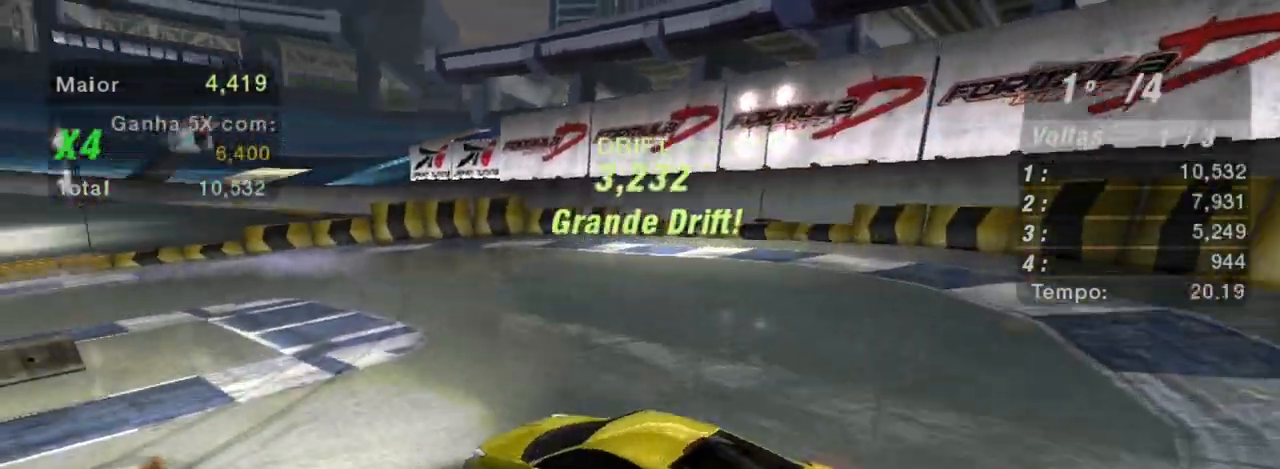
{"buttons": ["R2"], "left_stick": "up-right", "right_stick": "center", "events": [[101, "L1", "up"]]}
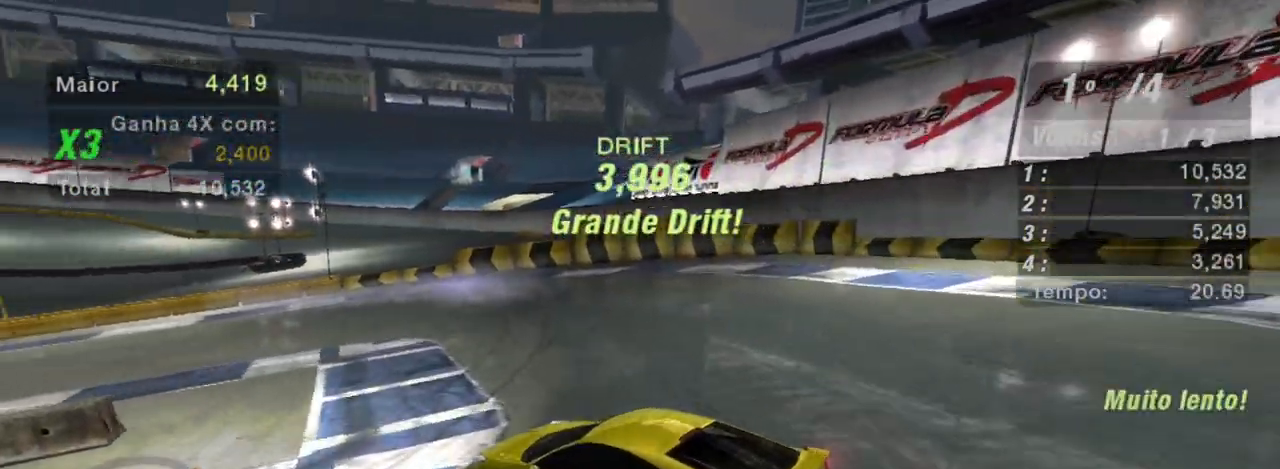
{"buttons": ["R2"], "left_stick": "up-right", "right_stick": "center", "events": []}
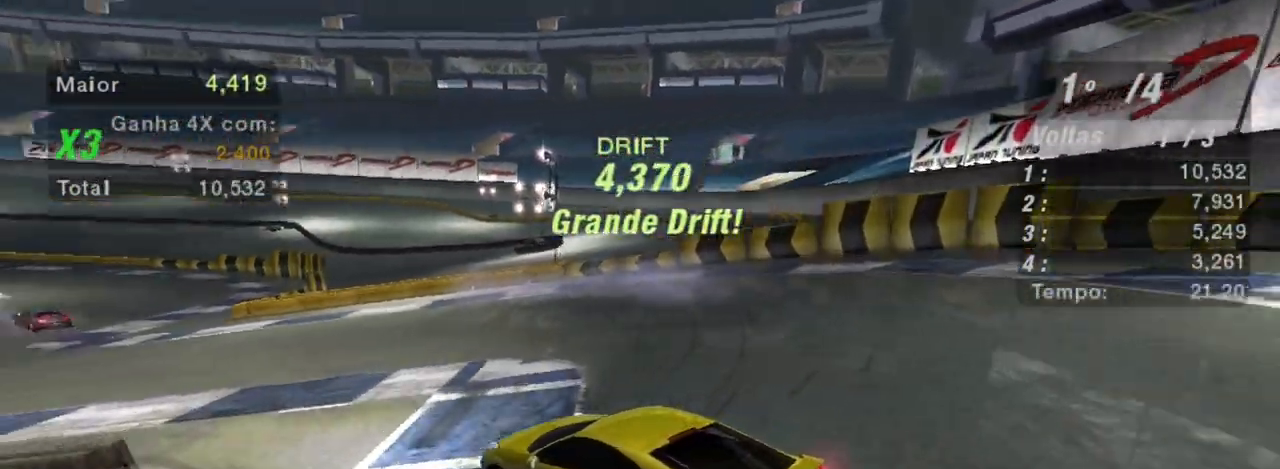
{"buttons": ["R2"], "left_stick": "up-right", "right_stick": "center", "events": []}
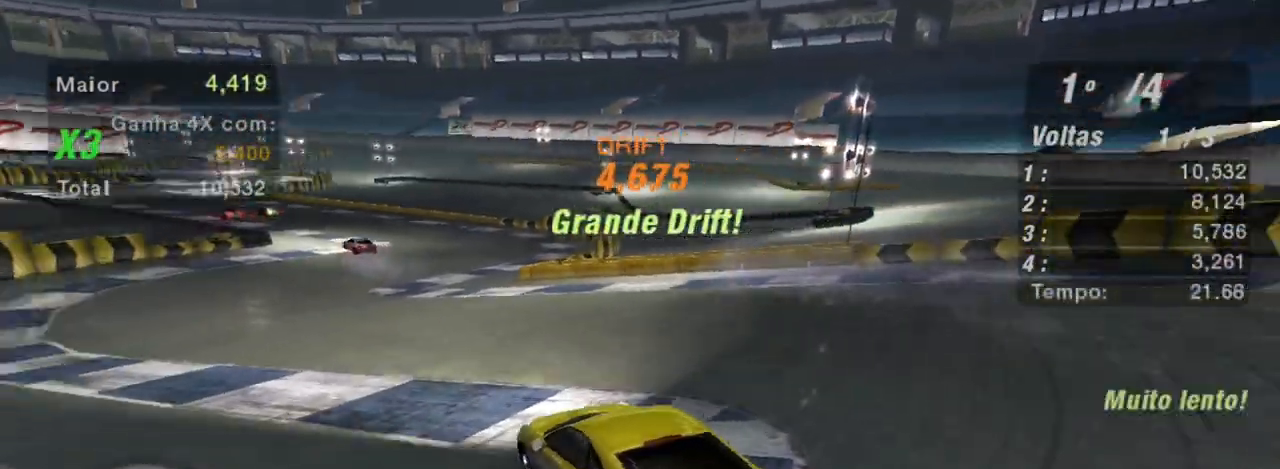
{"buttons": ["R2"], "left_stick": "up", "right_stick": "center", "events": [[67, "left_stick", "up"]]}
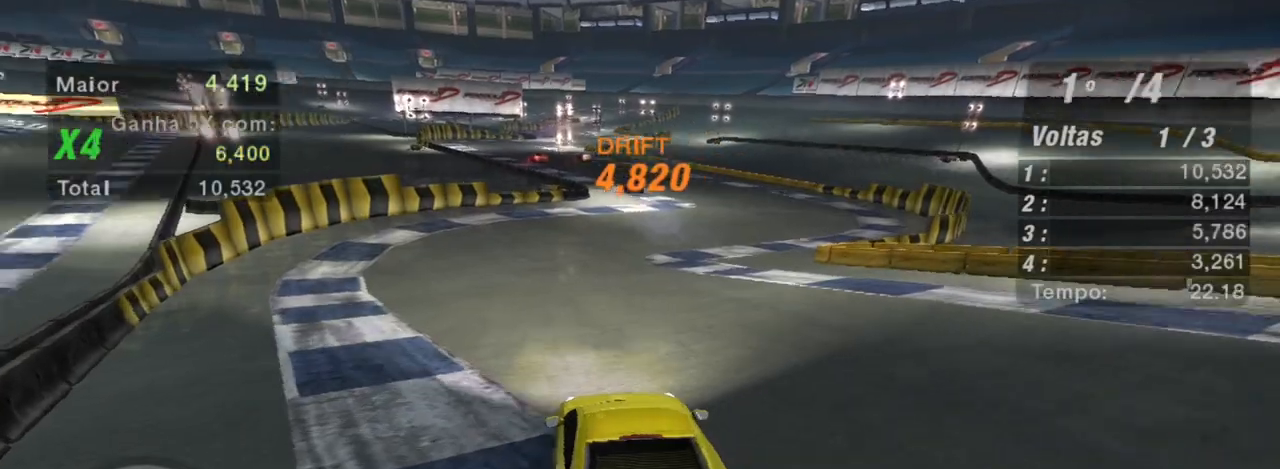
{"buttons": ["R2"], "left_stick": "center", "right_stick": "center", "events": [[34, "left_stick", "up-right"], [401, "R1", "down"], [401, "left_stick", "center"], [501, "R1", "up"]]}
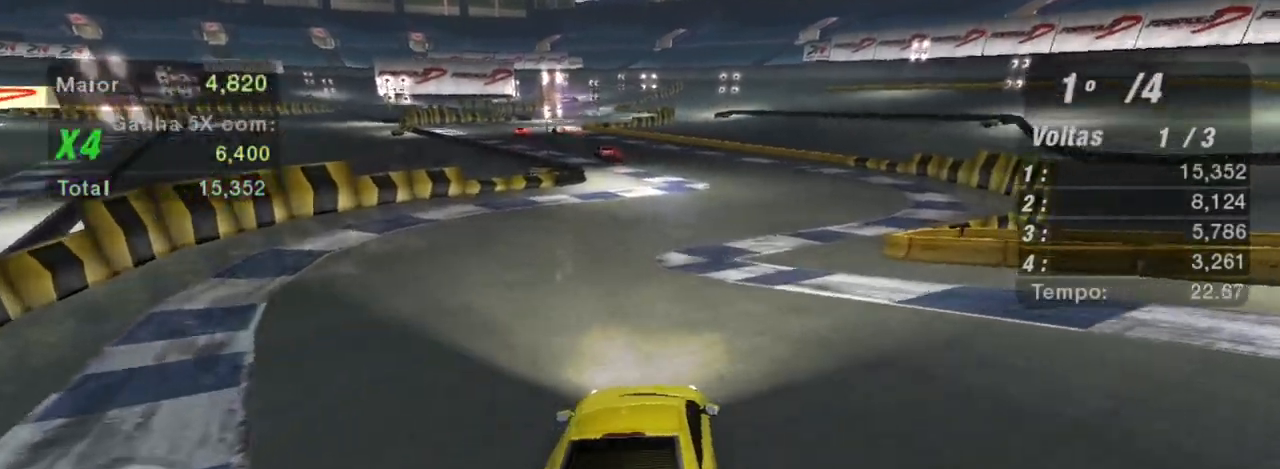
{"buttons": ["R2"], "left_stick": "left", "right_stick": "center", "events": [[500, "left_stick", "left"]]}
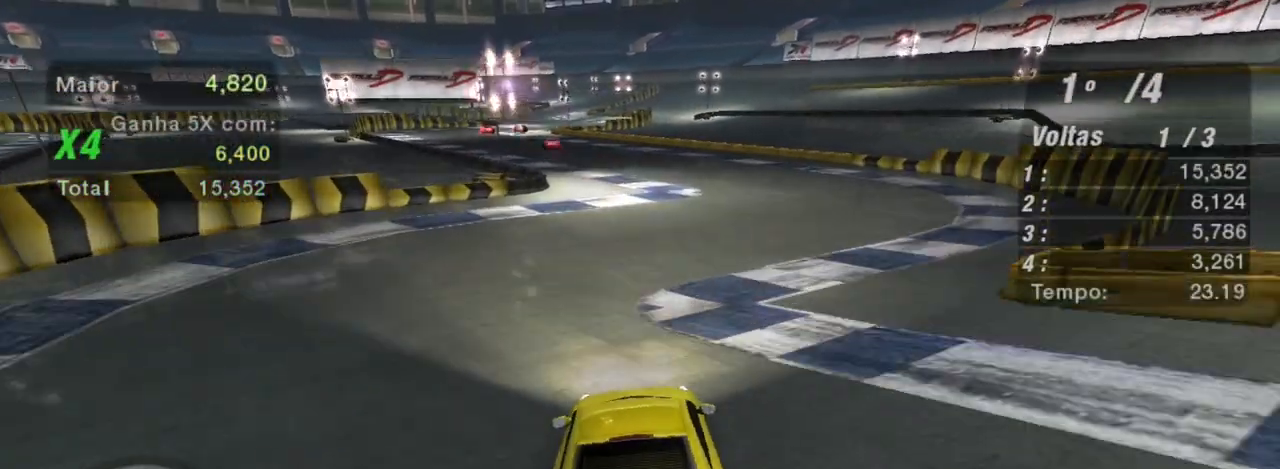
{"buttons": ["R2"], "left_stick": "right", "right_stick": "center", "events": [[434, "left_stick", "right"]]}
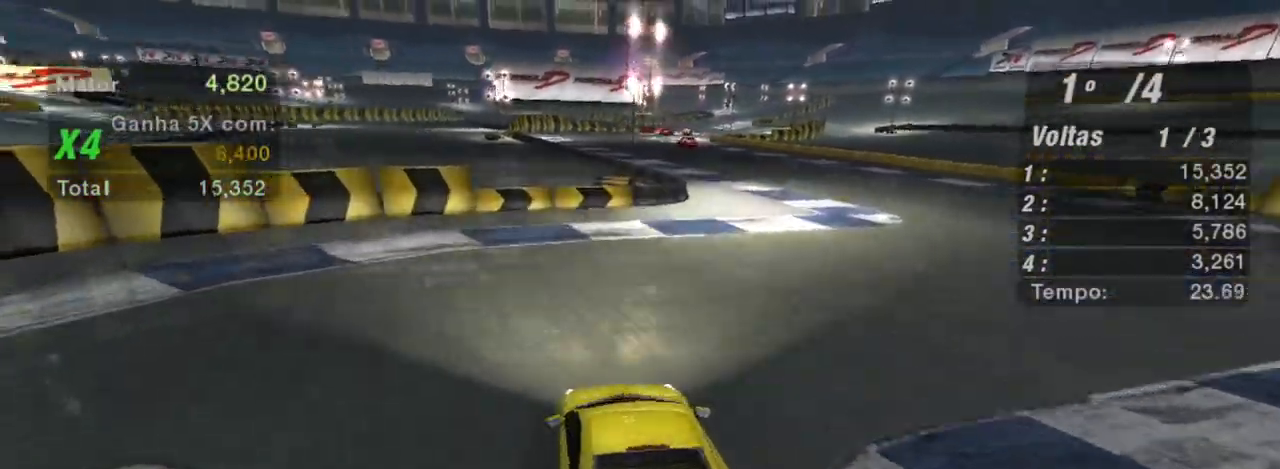
{"buttons": ["R2"], "left_stick": "right", "right_stick": "center", "events": []}
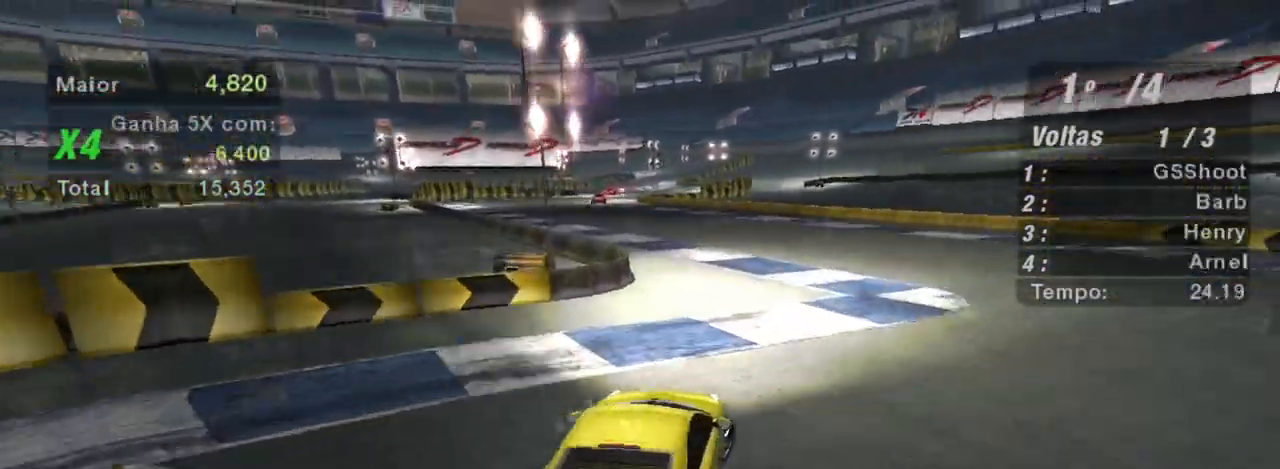
{"buttons": ["R2"], "left_stick": "left", "right_stick": "center", "events": [[67, "left_stick", "up"], [167, "left_stick", "left"]]}
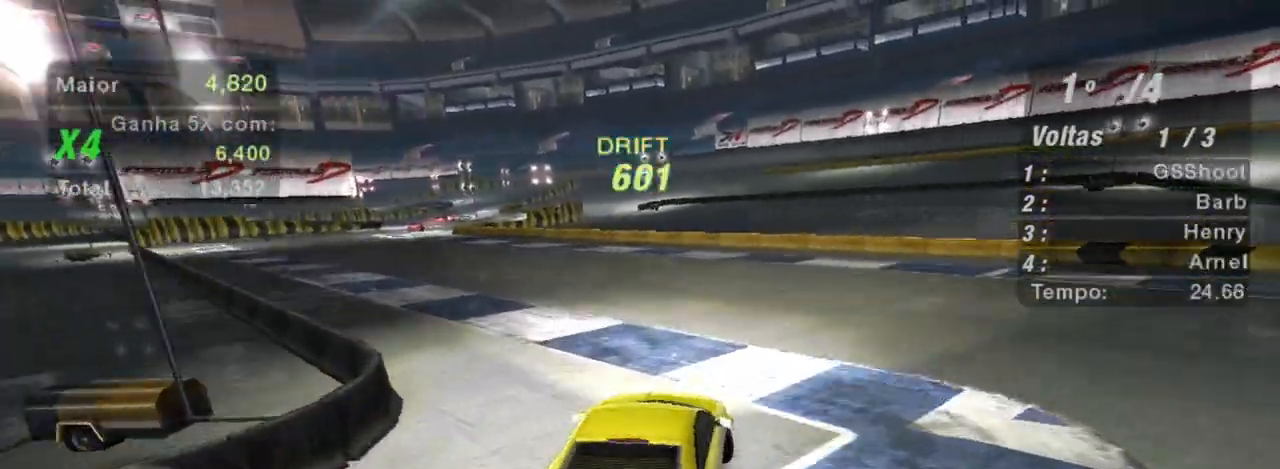
{"buttons": ["R2"], "left_stick": "left", "right_stick": "center", "events": []}
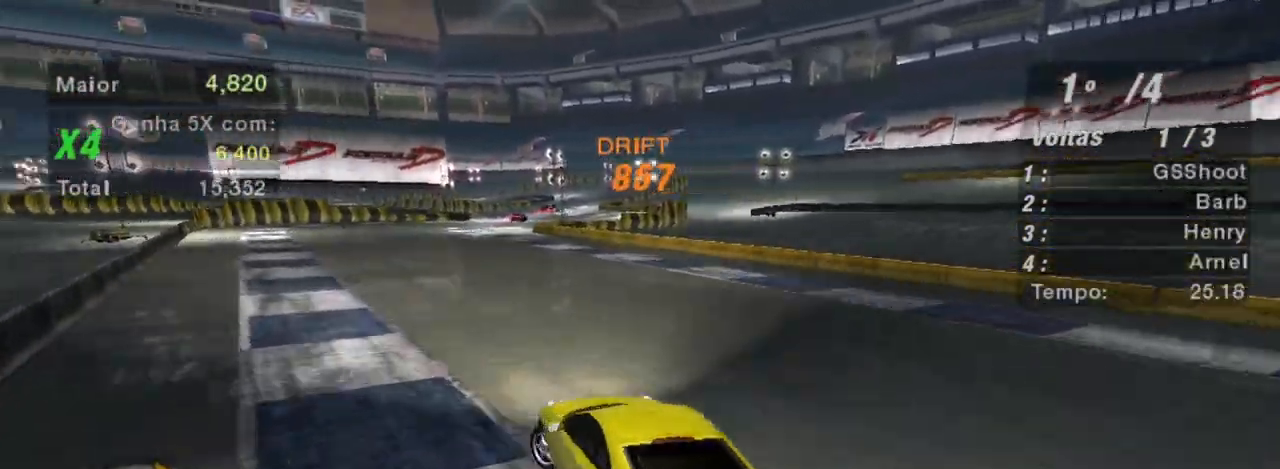
{"buttons": ["R2"], "left_stick": "right", "right_stick": "center", "events": [[101, "left_stick", "down"], [167, "left_stick", "center"], [267, "left_stick", "right"]]}
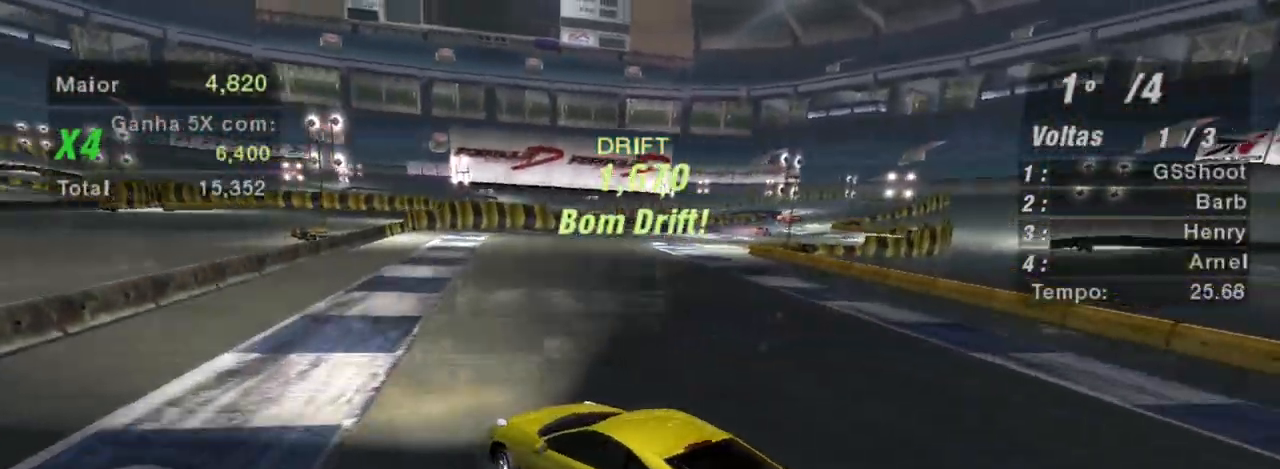
{"buttons": ["R2"], "left_stick": "right", "right_stick": "center", "events": []}